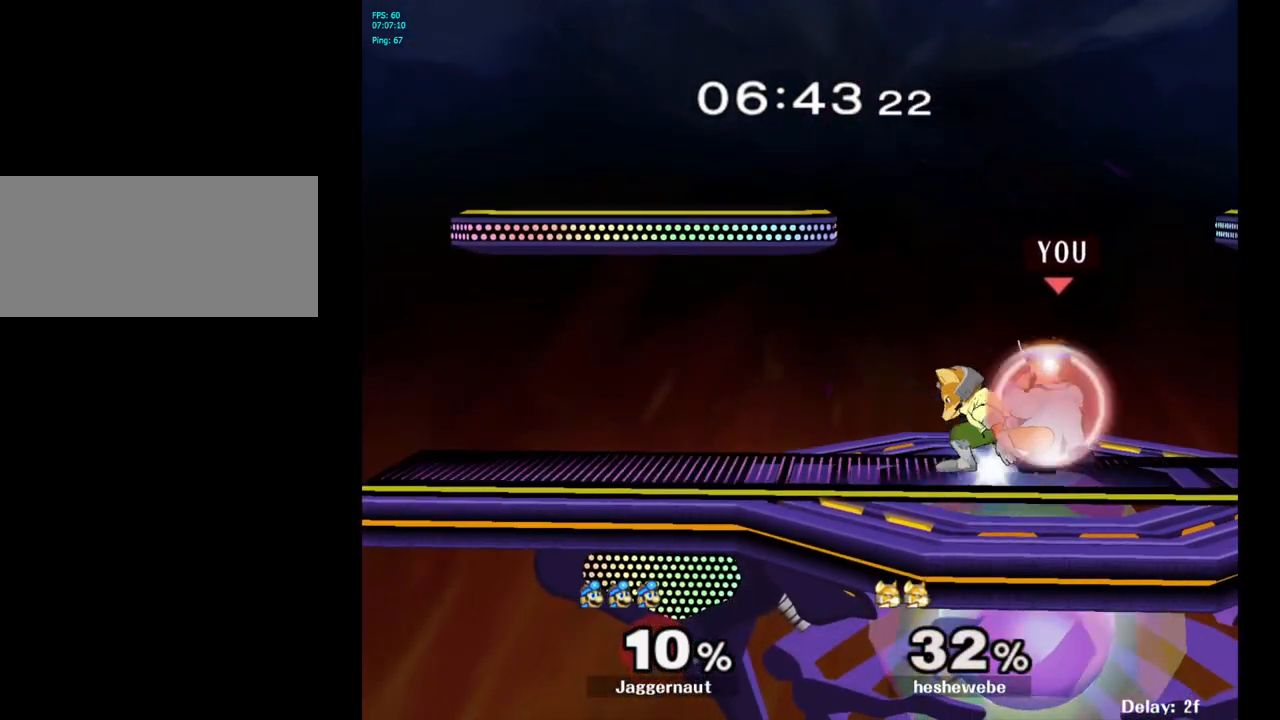
Gameplay with a controller (Nintendo layout); each line is a JSON object with the inputs held at the frame after it. "events" lists button and stick changes between this image and that frame as [ms after this image, input, new state], when the widget could be followed in between. Not read: L3 R3.
{"buttons": ["Y"], "left_stick": "center", "right_stick": "center", "events": [[467, "R1", "up"], [500, "Y", "down"]]}
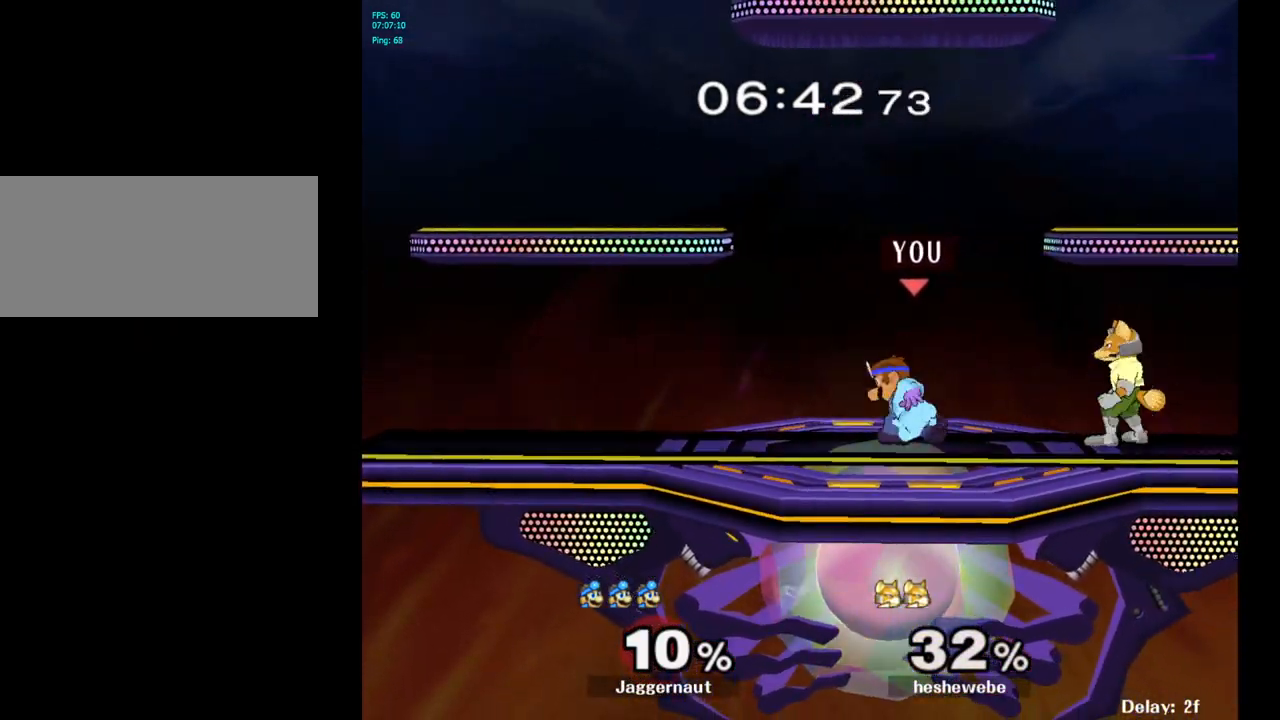
{"buttons": [], "left_stick": "left", "right_stick": "center", "events": [[33, "left_stick", "right"], [67, "Y", "up"], [133, "left_stick", "center"], [267, "left_stick", "up-left"], [467, "left_stick", "left"]]}
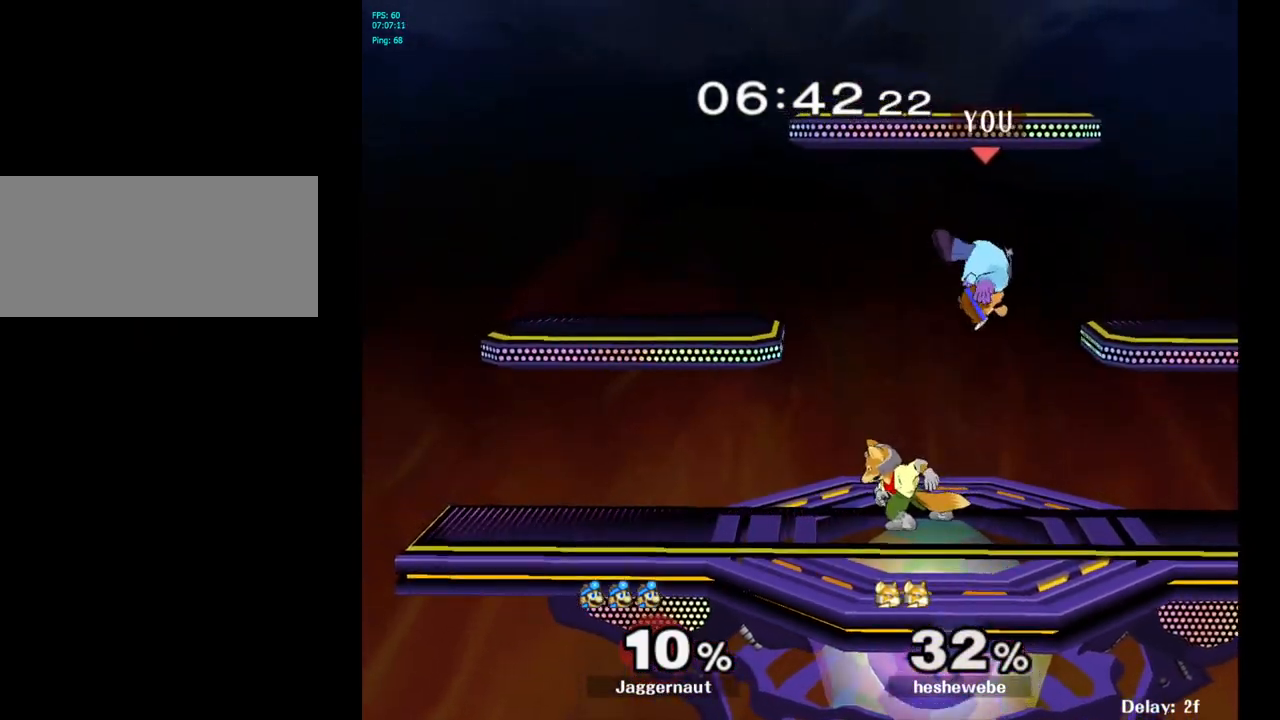
{"buttons": [], "left_stick": "center", "right_stick": "center", "events": [[150, "right_stick", "right"], [233, "left_stick", "center"], [233, "right_stick", "center"], [350, "R1", "down"], [467, "R1", "up"]]}
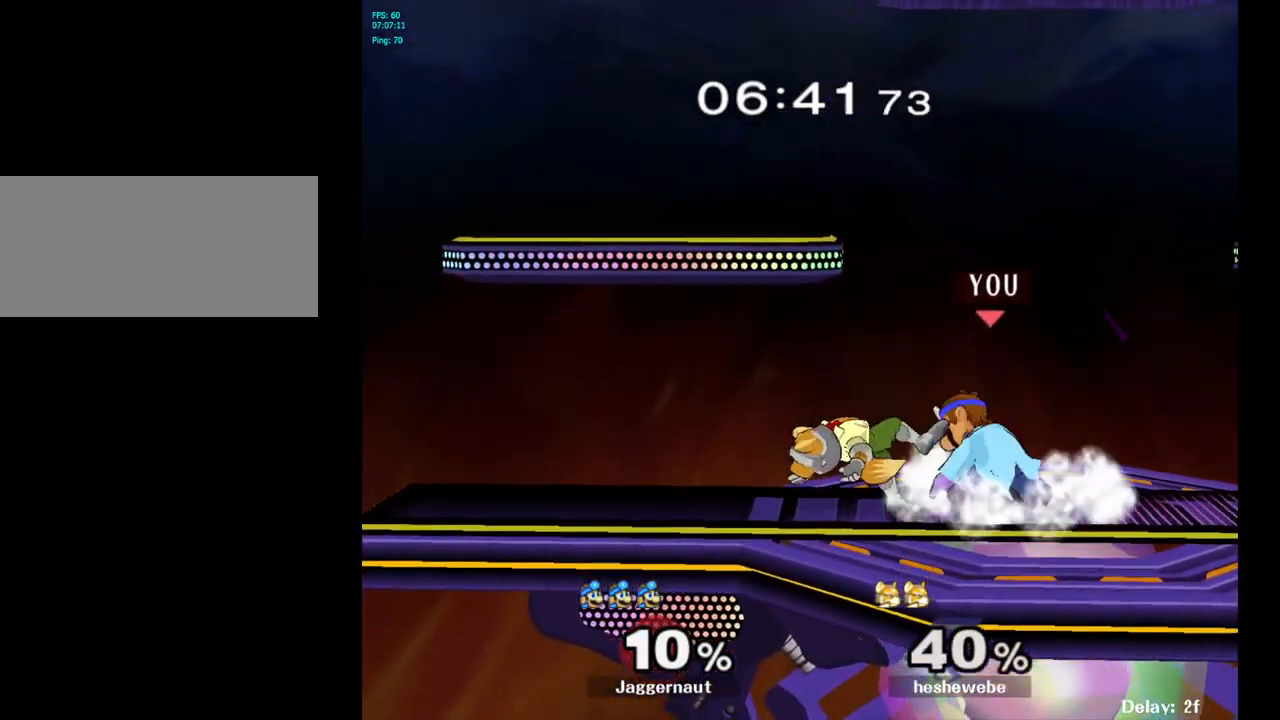
{"buttons": [], "left_stick": "center", "right_stick": "center", "events": [[233, "left_stick", "left"], [300, "left_stick", "center"], [317, "A", "down"], [417, "A", "up"]]}
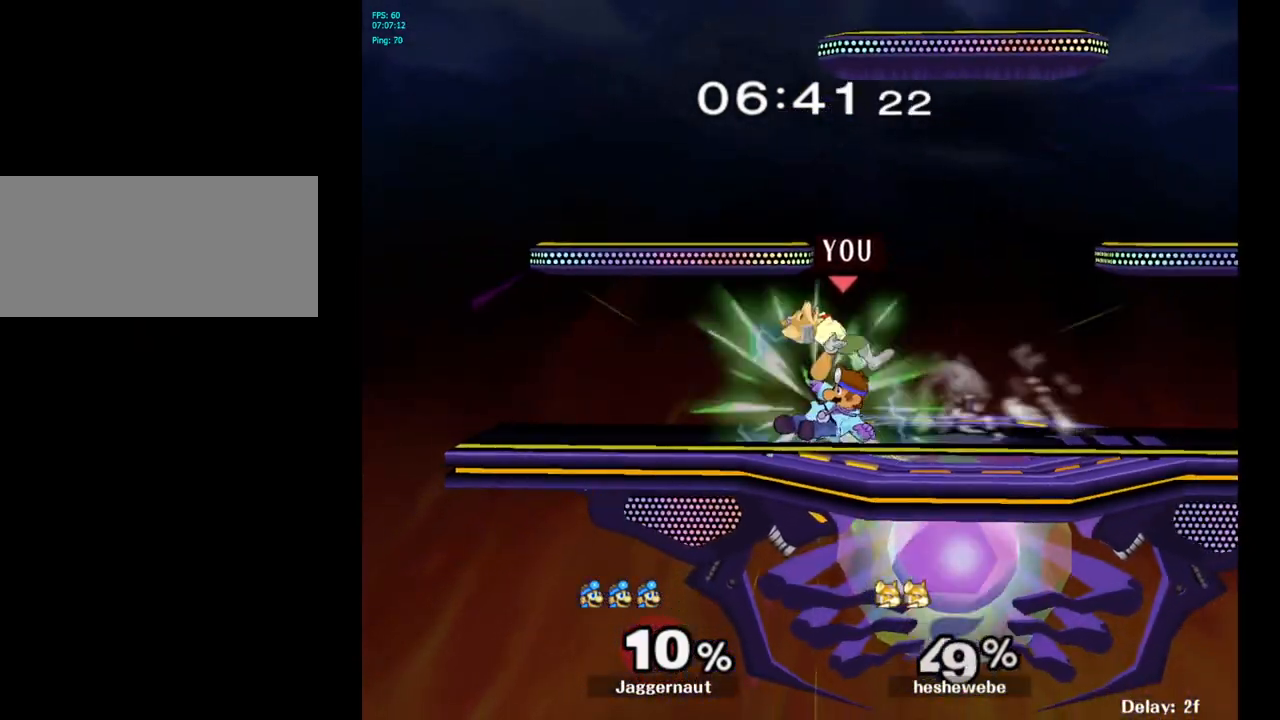
{"buttons": [], "left_stick": "center", "right_stick": "center", "events": []}
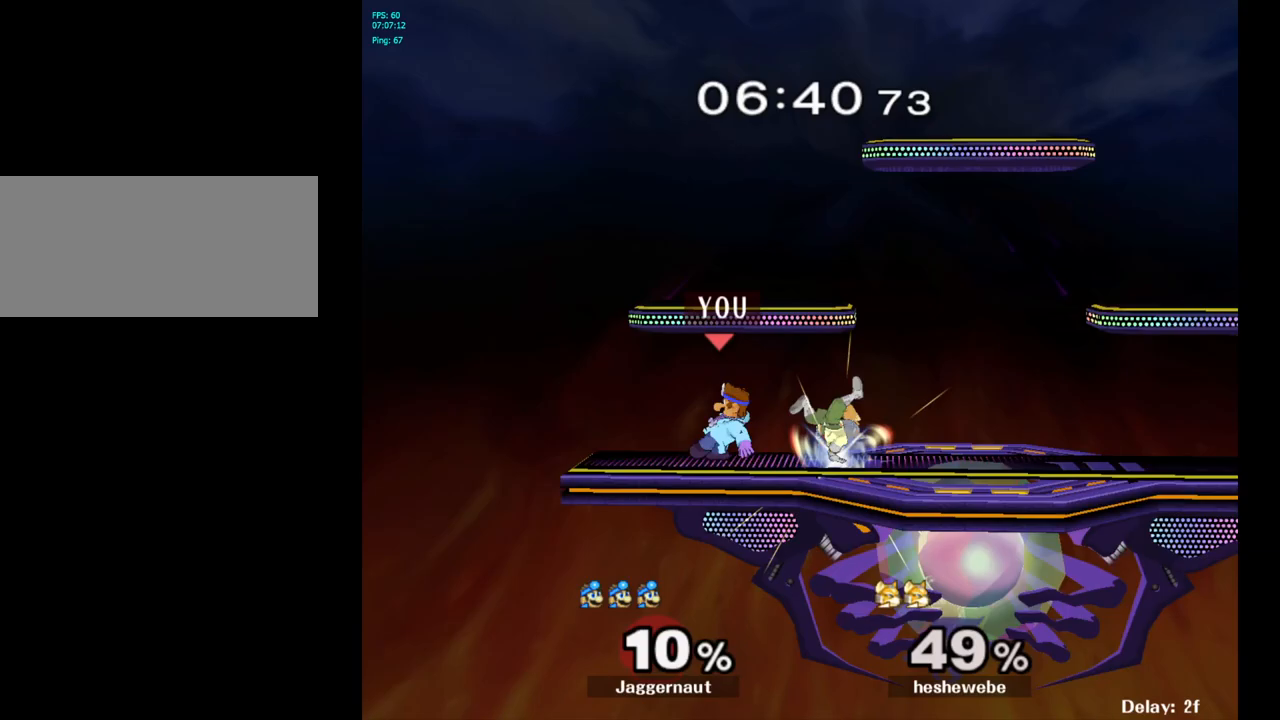
{"buttons": ["A"], "left_stick": "center", "right_stick": "center", "events": [[183, "left_stick", "right"], [400, "A", "down"], [433, "left_stick", "center"]]}
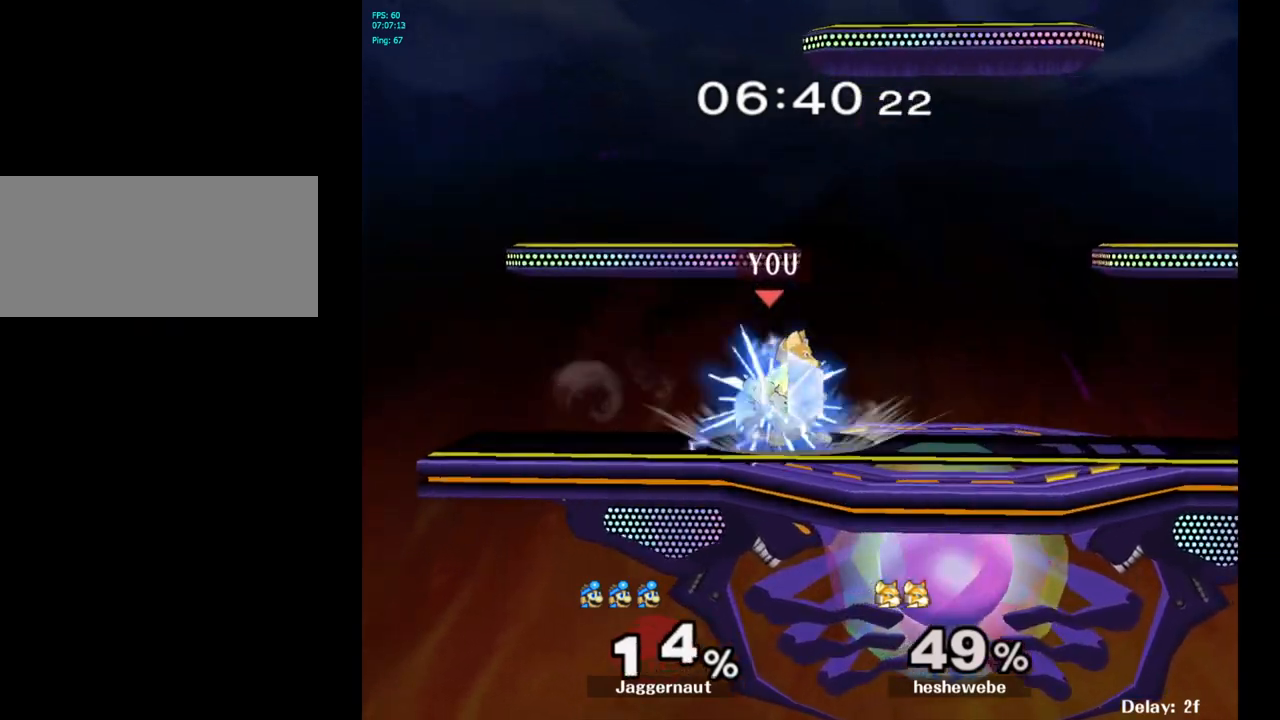
{"buttons": [], "left_stick": "center", "right_stick": "center", "events": [[17, "A", "up"]]}
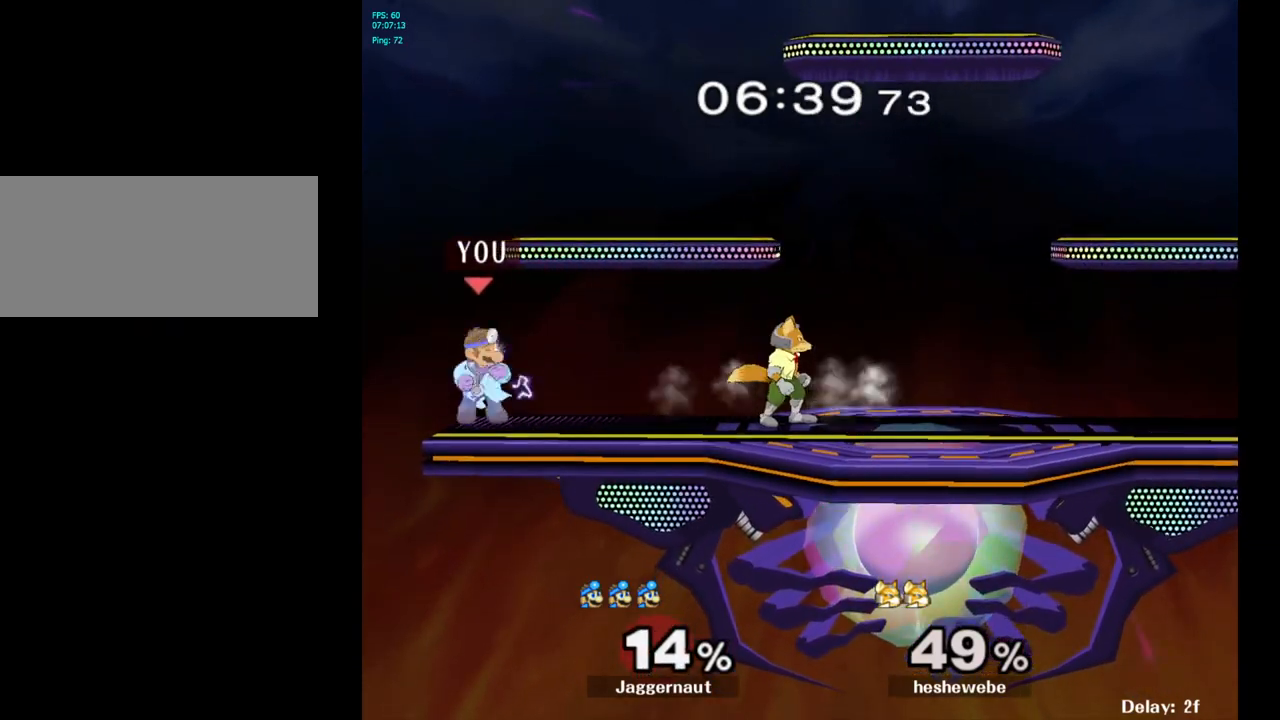
{"buttons": [], "left_stick": "right", "right_stick": "center", "events": [[167, "left_stick", "right"], [183, "Y", "down"], [217, "Y", "up"], [217, "left_stick", "center"], [300, "A", "down"], [383, "A", "up"], [417, "left_stick", "right"]]}
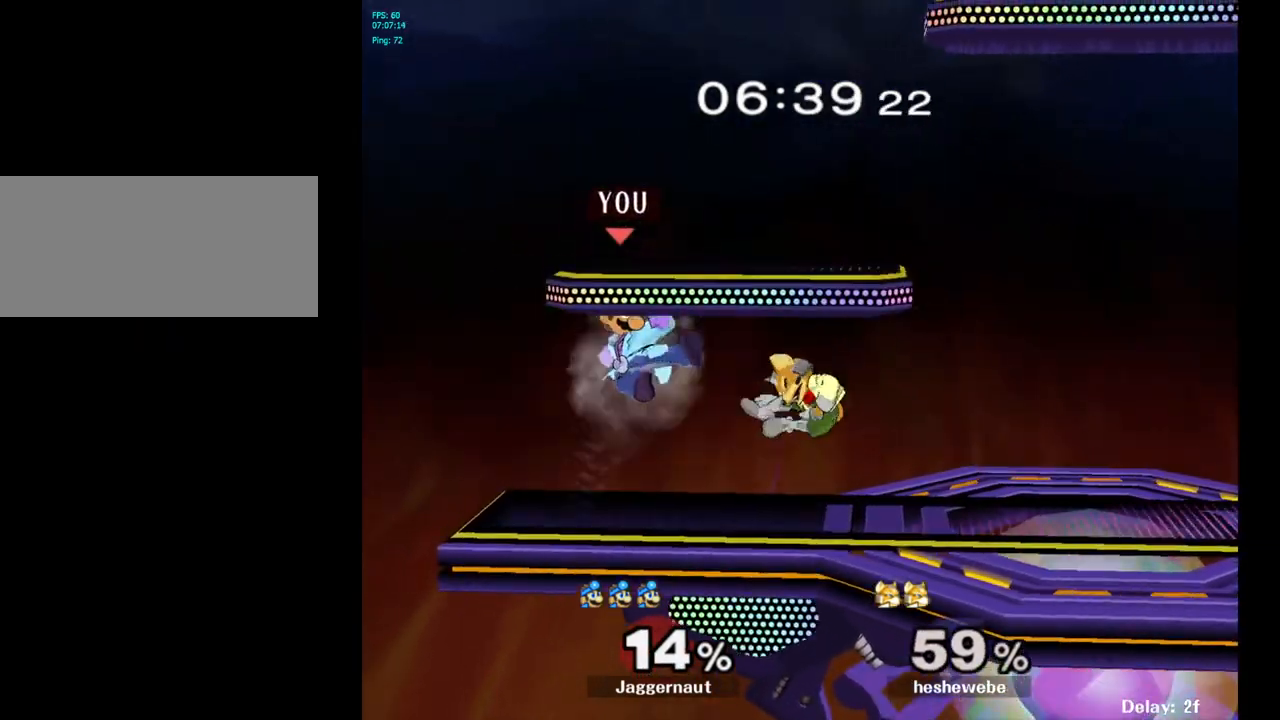
{"buttons": [], "left_stick": "right", "right_stick": "center", "events": [[133, "R1", "down"], [133, "left_stick", "down"], [300, "R1", "up"], [317, "left_stick", "center"], [433, "left_stick", "right"]]}
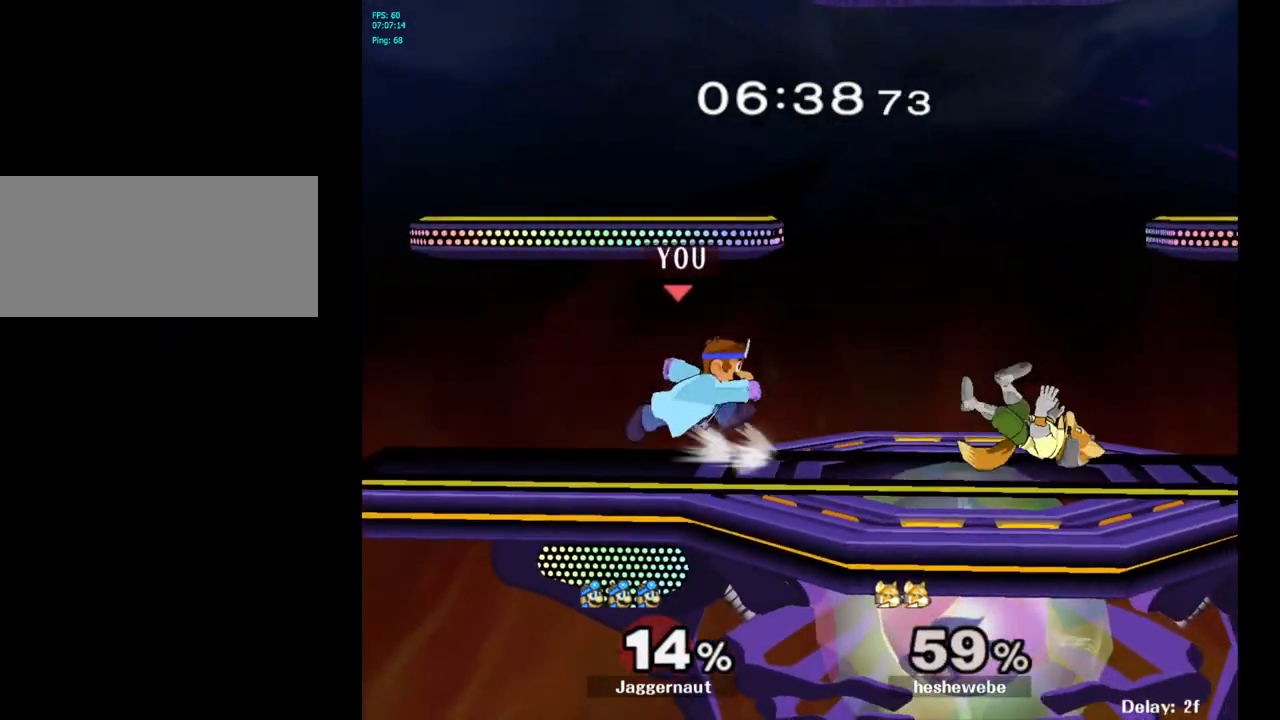
{"buttons": [], "left_stick": "right", "right_stick": "center", "events": [[83, "left_stick", "center"], [133, "Y", "down"], [217, "left_stick", "right"], [267, "Y", "up"], [333, "left_stick", "center"], [433, "left_stick", "right"]]}
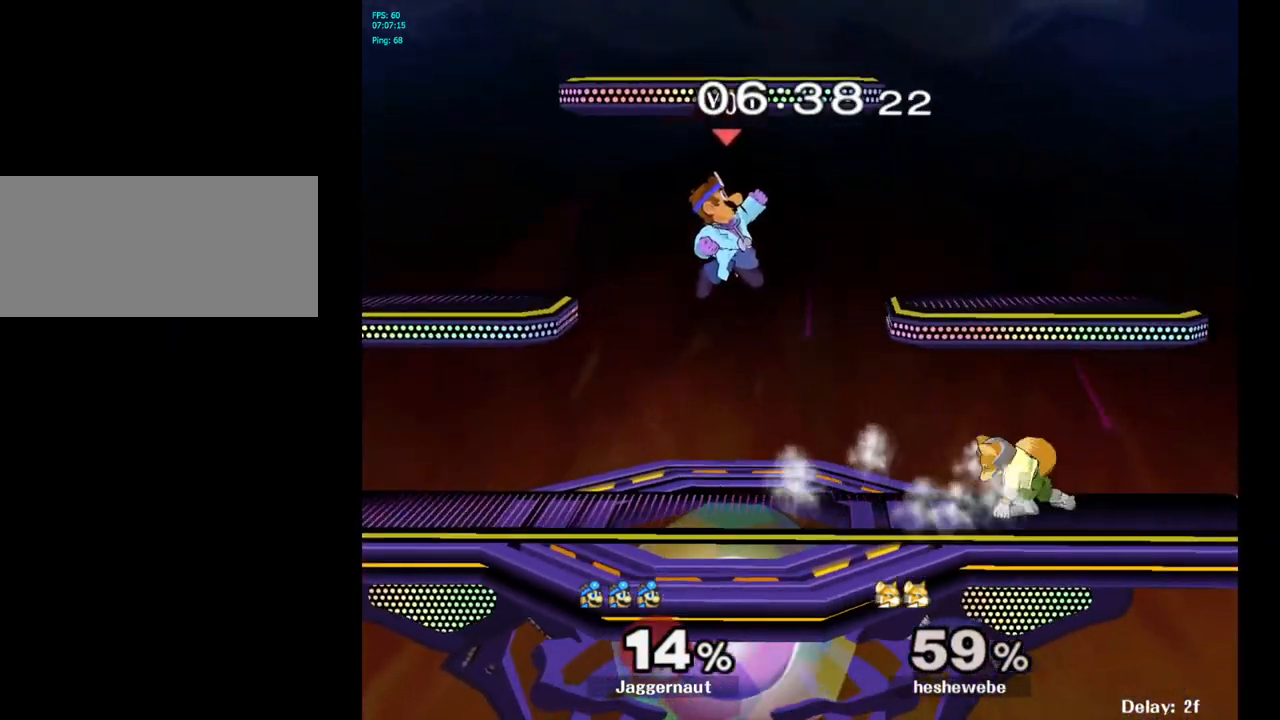
{"buttons": ["R1"], "left_stick": "right", "right_stick": "center", "events": [[167, "right_stick", "right"], [217, "right_stick", "center"], [483, "R1", "down"]]}
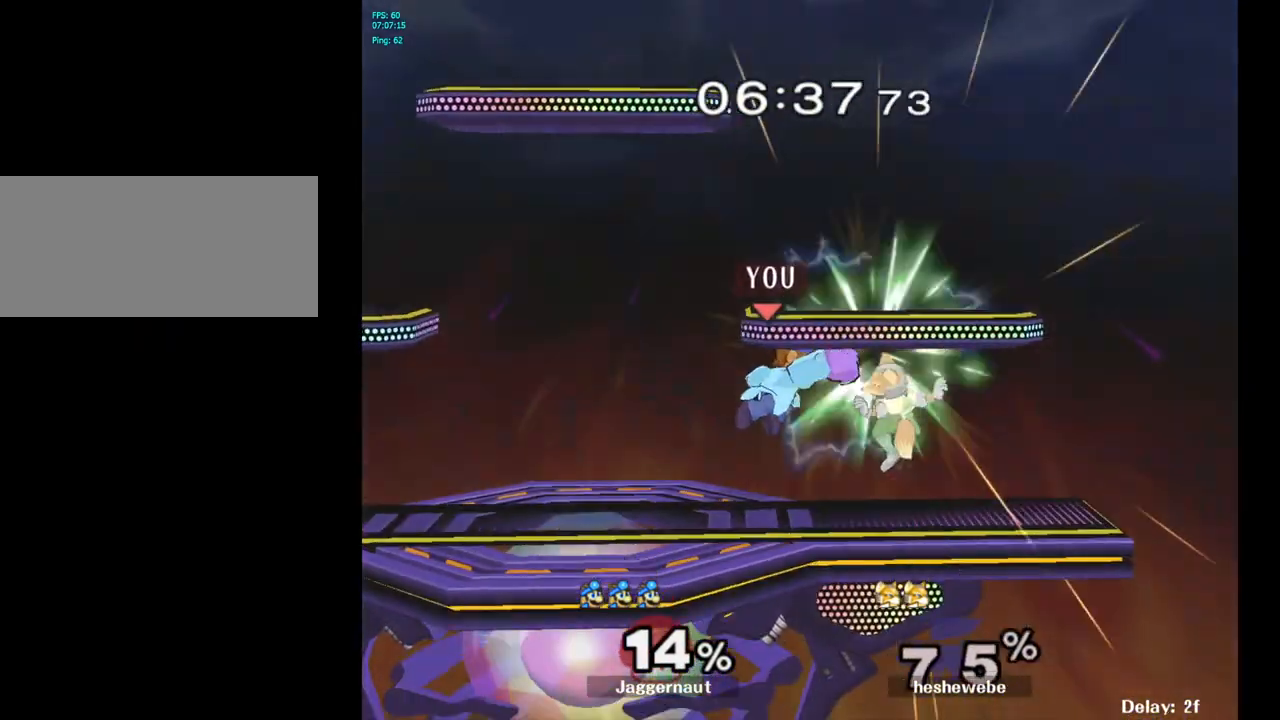
{"buttons": [], "left_stick": "center", "right_stick": "center", "events": [[50, "left_stick", "down"], [217, "left_stick", "center"], [267, "R1", "up"]]}
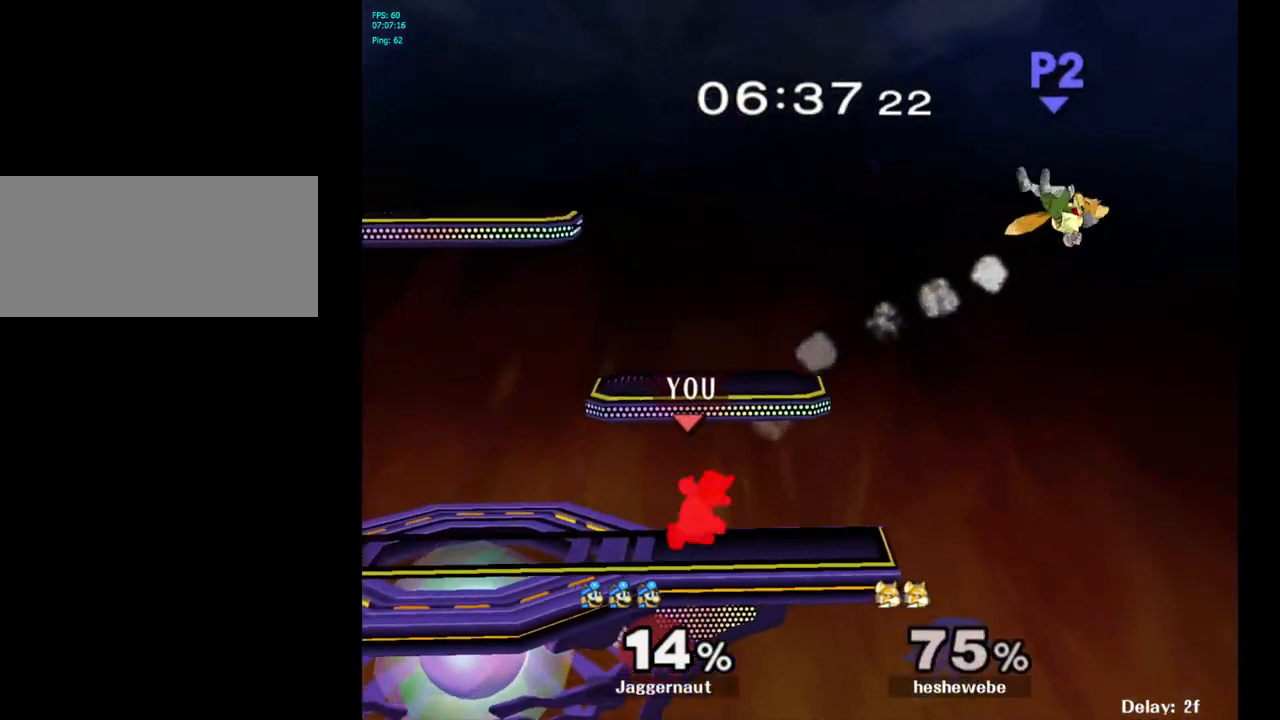
{"buttons": [], "left_stick": "right", "right_stick": "center", "events": [[283, "left_stick", "right"]]}
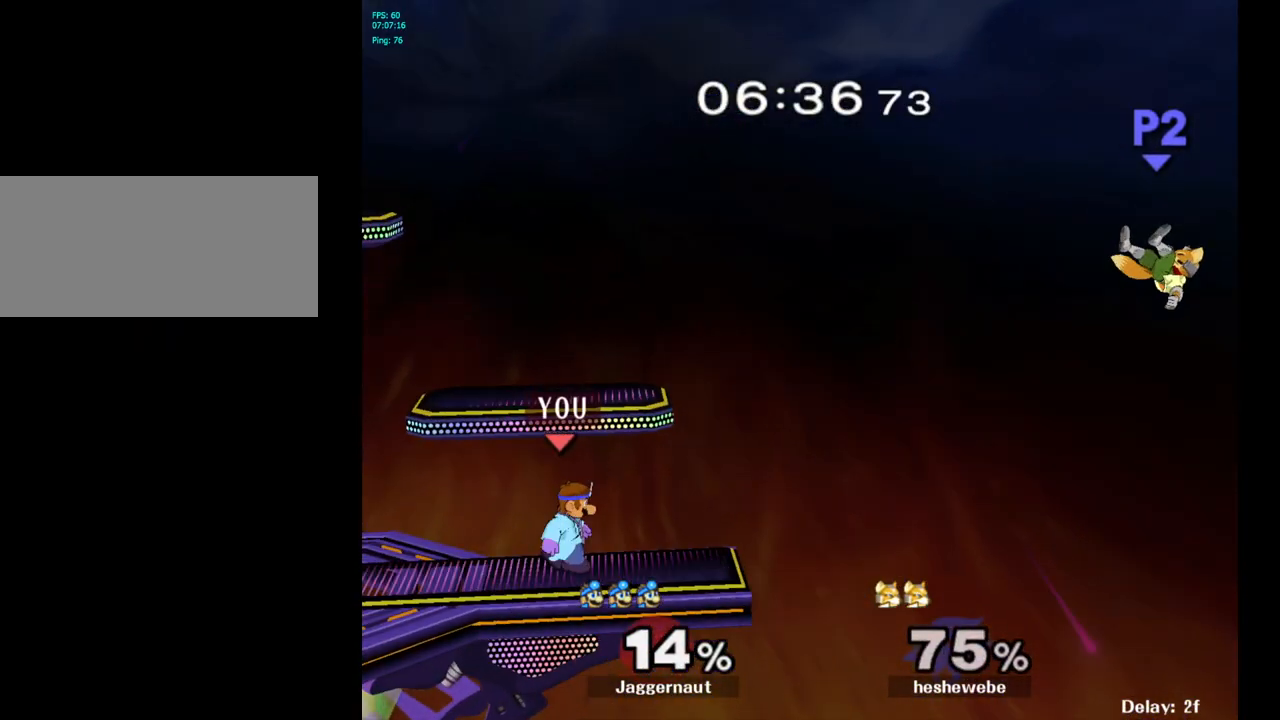
{"buttons": ["Y", "R1"], "left_stick": "down-left", "right_stick": "center", "events": [[233, "left_stick", "center"], [333, "Y", "down"], [383, "left_stick", "down-left"], [400, "R1", "down"]]}
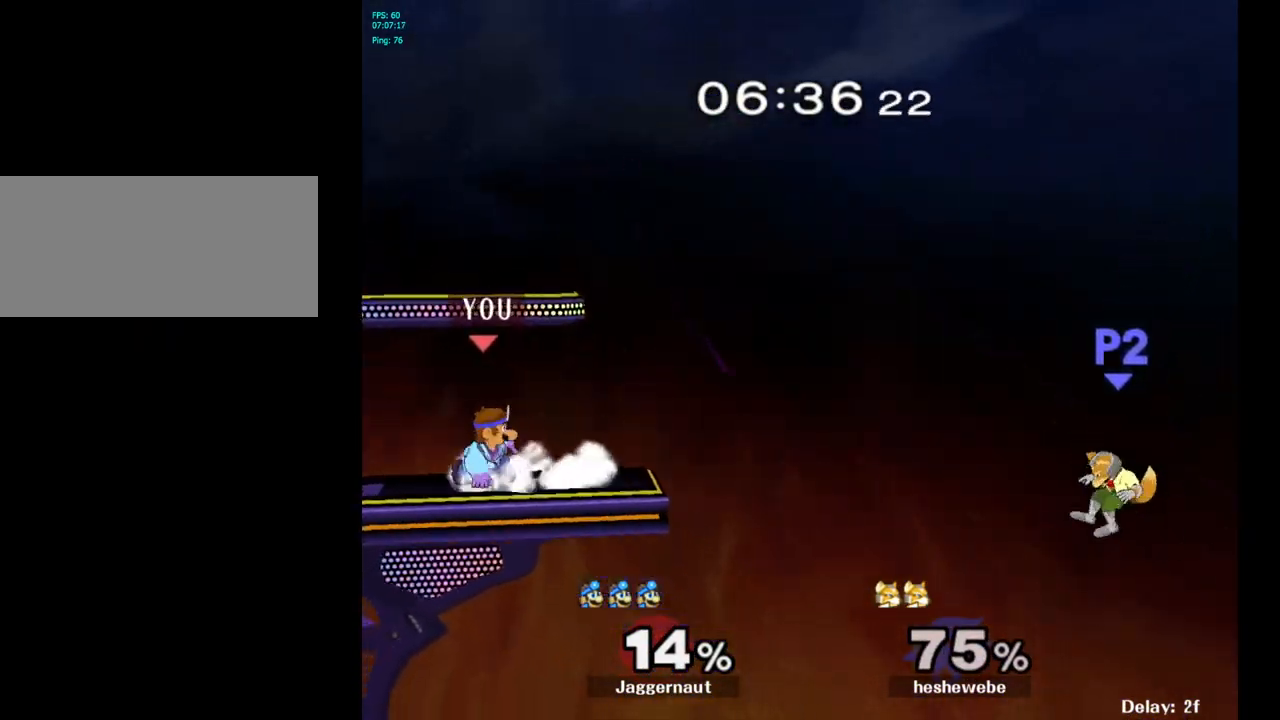
{"buttons": [], "left_stick": "right", "right_stick": "center", "events": [[17, "Y", "up"], [33, "R1", "up"], [67, "left_stick", "center"], [167, "left_stick", "right"]]}
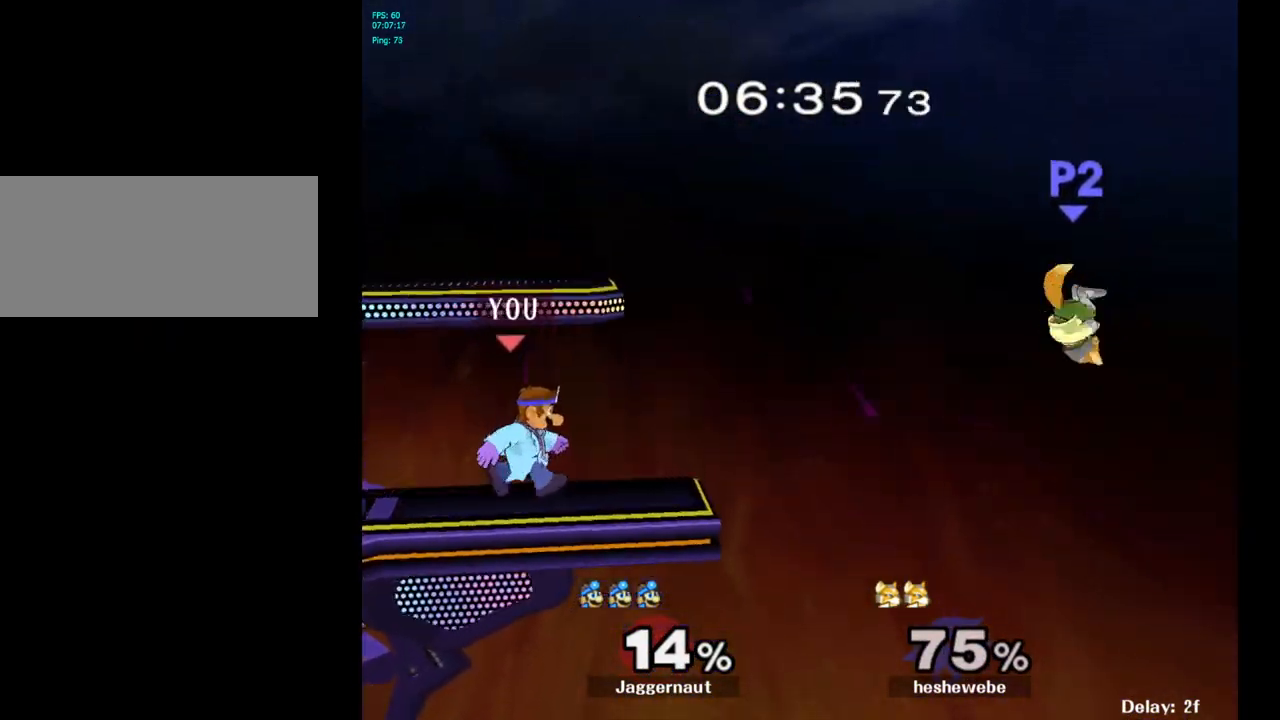
{"buttons": [], "left_stick": "center", "right_stick": "center", "events": [[250, "B", "down"], [450, "B", "up"], [483, "left_stick", "center"]]}
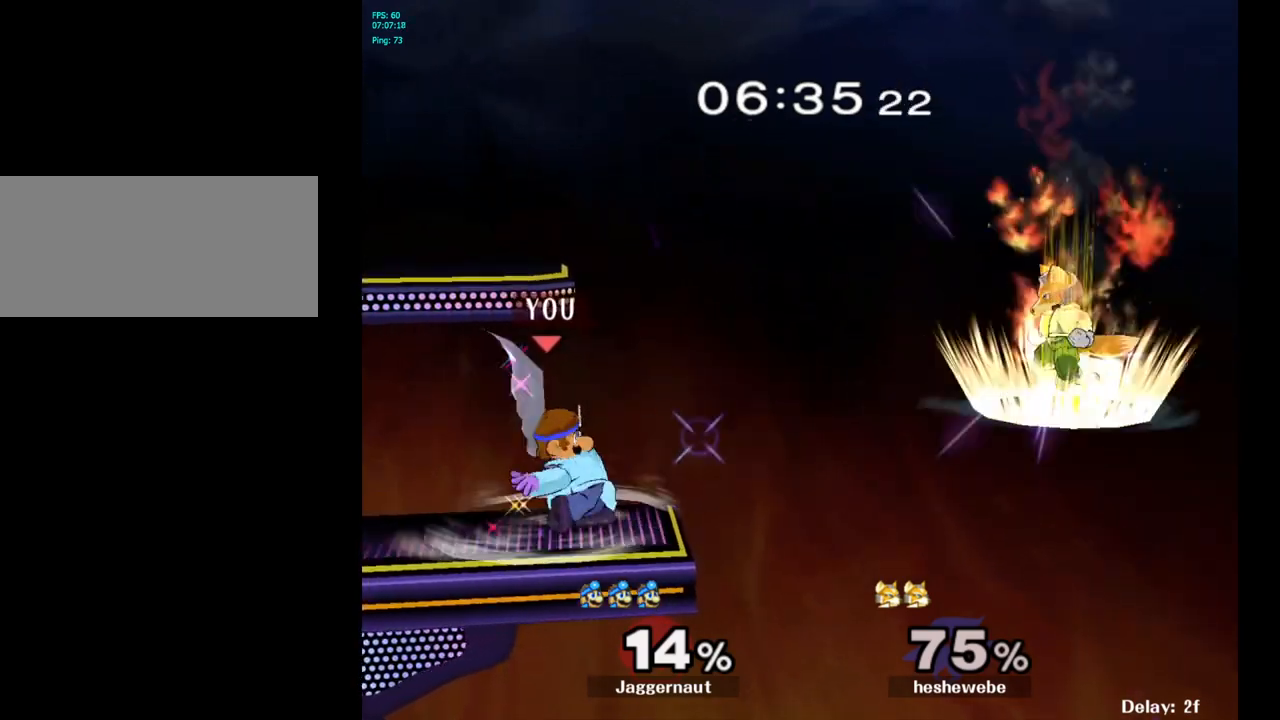
{"buttons": ["R1"], "left_stick": "center", "right_stick": "center", "events": [[300, "R1", "down"]]}
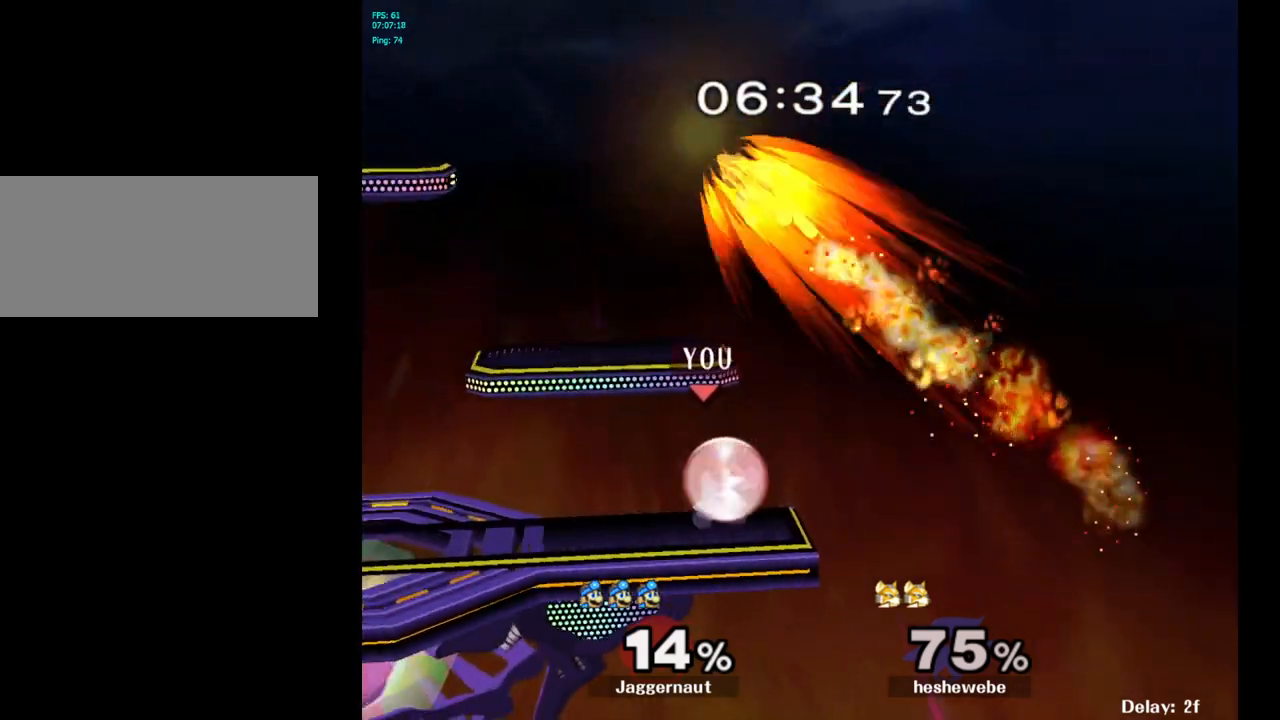
{"buttons": ["A", "Y"], "left_stick": "left", "right_stick": "center", "events": [[67, "R1", "up"], [217, "Y", "down"], [217, "left_stick", "up-left"], [300, "left_stick", "left"], [333, "A", "down"]]}
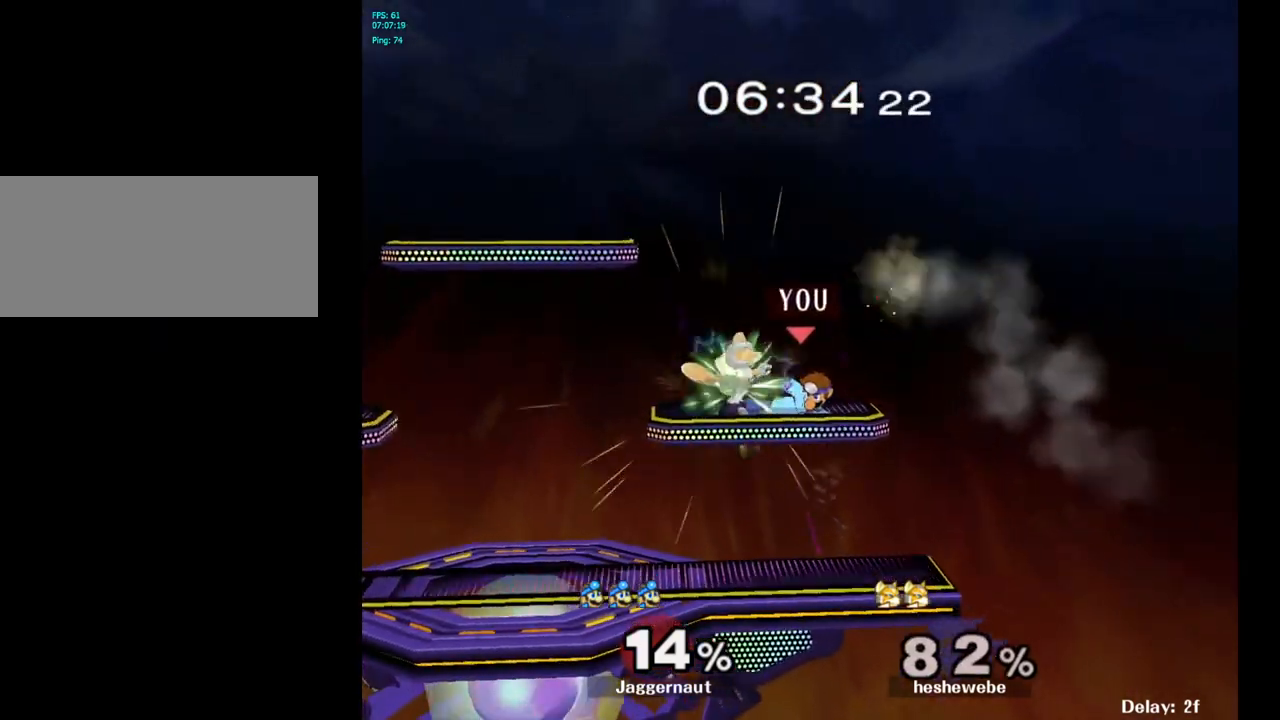
{"buttons": [], "left_stick": "left", "right_stick": "center", "events": [[83, "Y", "up"], [100, "A", "up"]]}
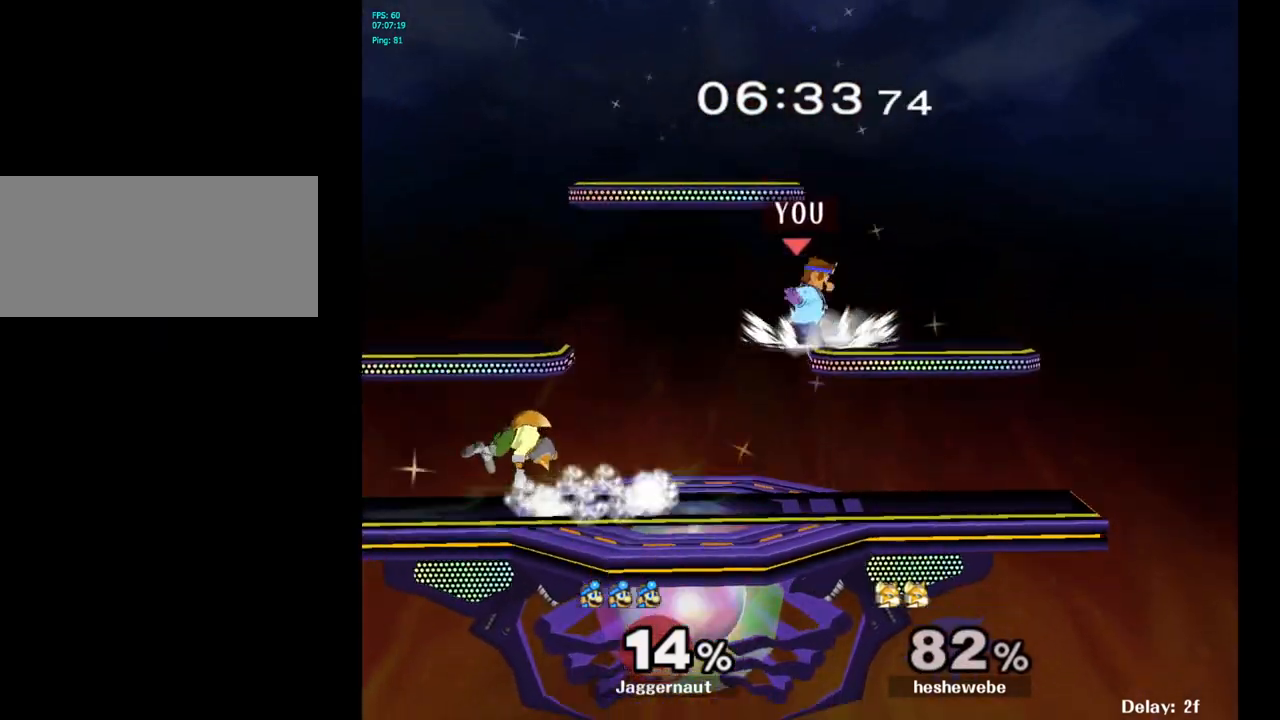
{"buttons": [], "left_stick": "left", "right_stick": "center", "events": [[217, "left_stick", "down-left"], [400, "left_stick", "center"], [500, "left_stick", "left"]]}
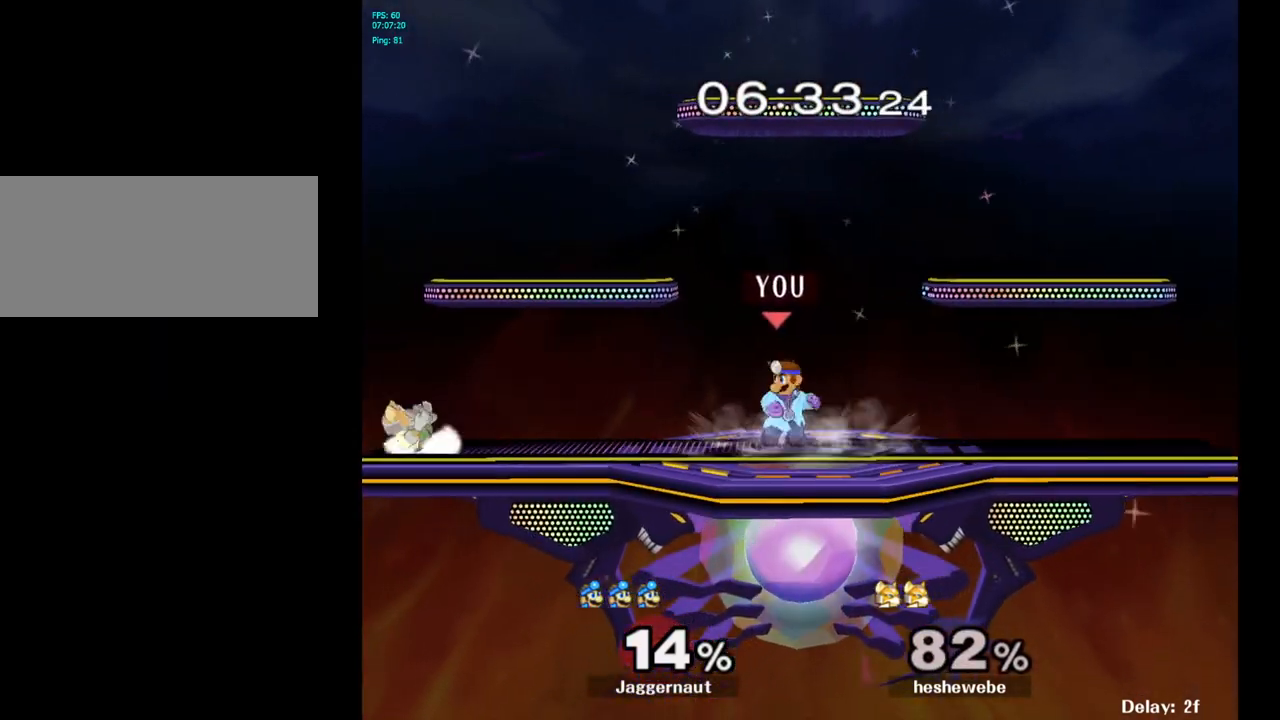
{"buttons": [], "left_stick": "left", "right_stick": "center", "events": [[300, "right_stick", "up-left"], [367, "right_stick", "center"]]}
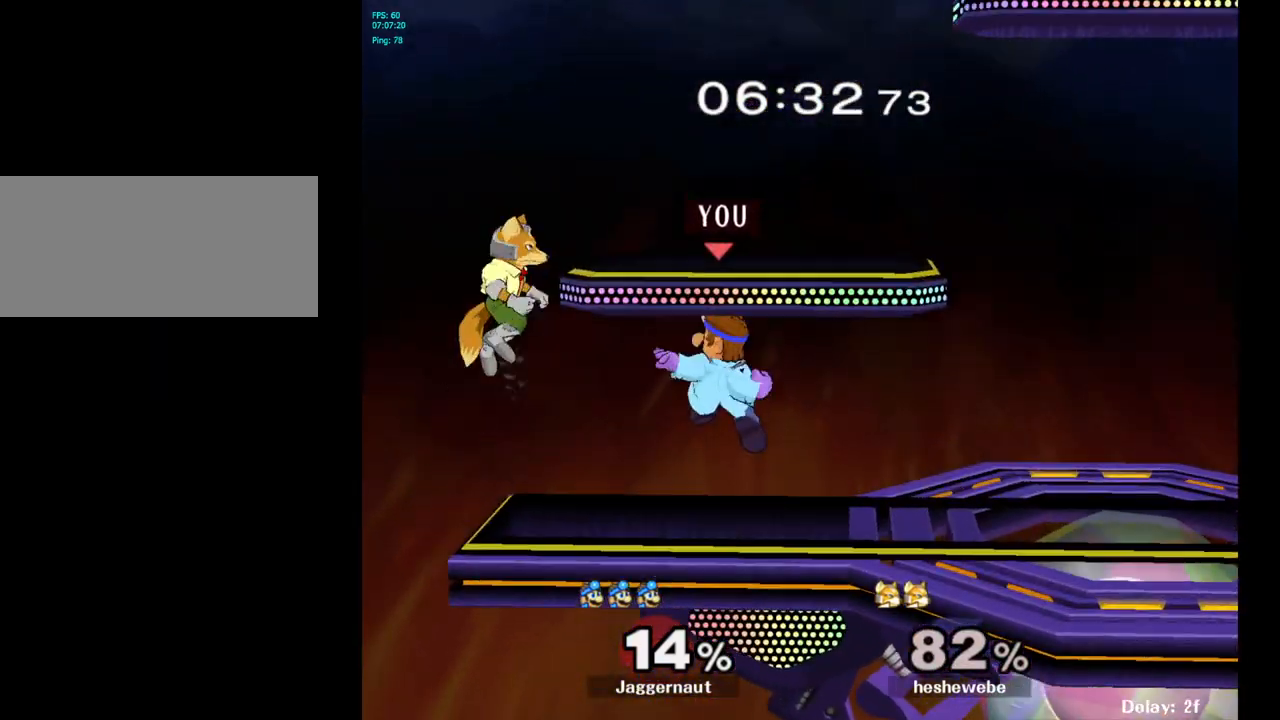
{"buttons": ["R1"], "left_stick": "center", "right_stick": "center", "events": [[133, "R1", "down"], [133, "left_stick", "down-left"], [283, "left_stick", "center"]]}
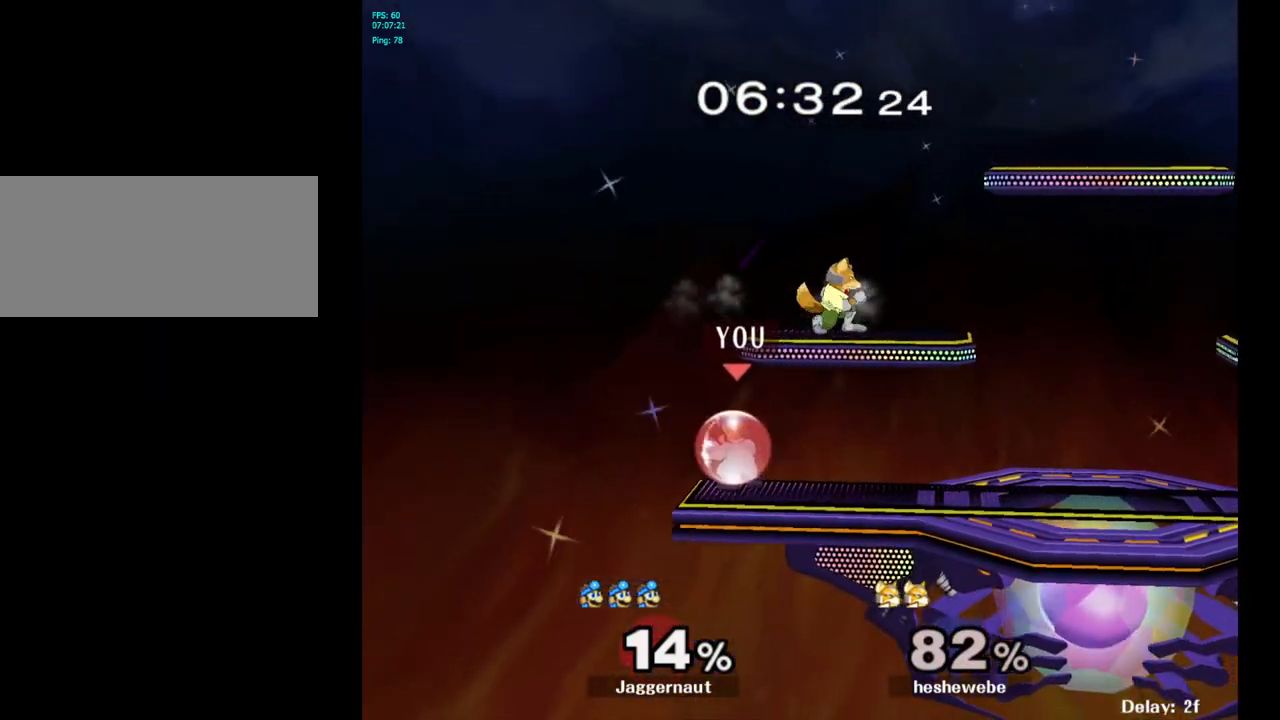
{"buttons": [], "left_stick": "right", "right_stick": "center", "events": [[100, "R1", "up"], [133, "Y", "down"], [150, "left_stick", "right"], [233, "A", "down"], [333, "Y", "up"], [433, "A", "up"]]}
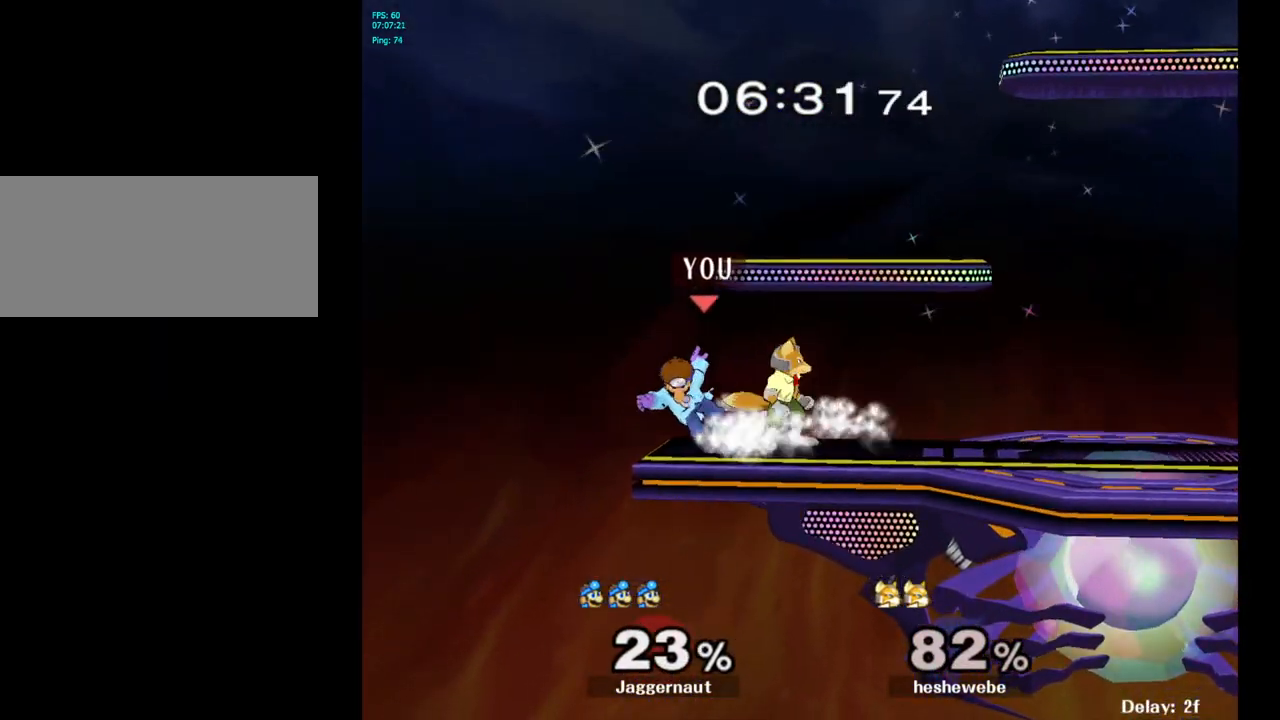
{"buttons": [], "left_stick": "center", "right_stick": "center", "events": [[83, "left_stick", "center"], [217, "A", "down"], [350, "A", "up"]]}
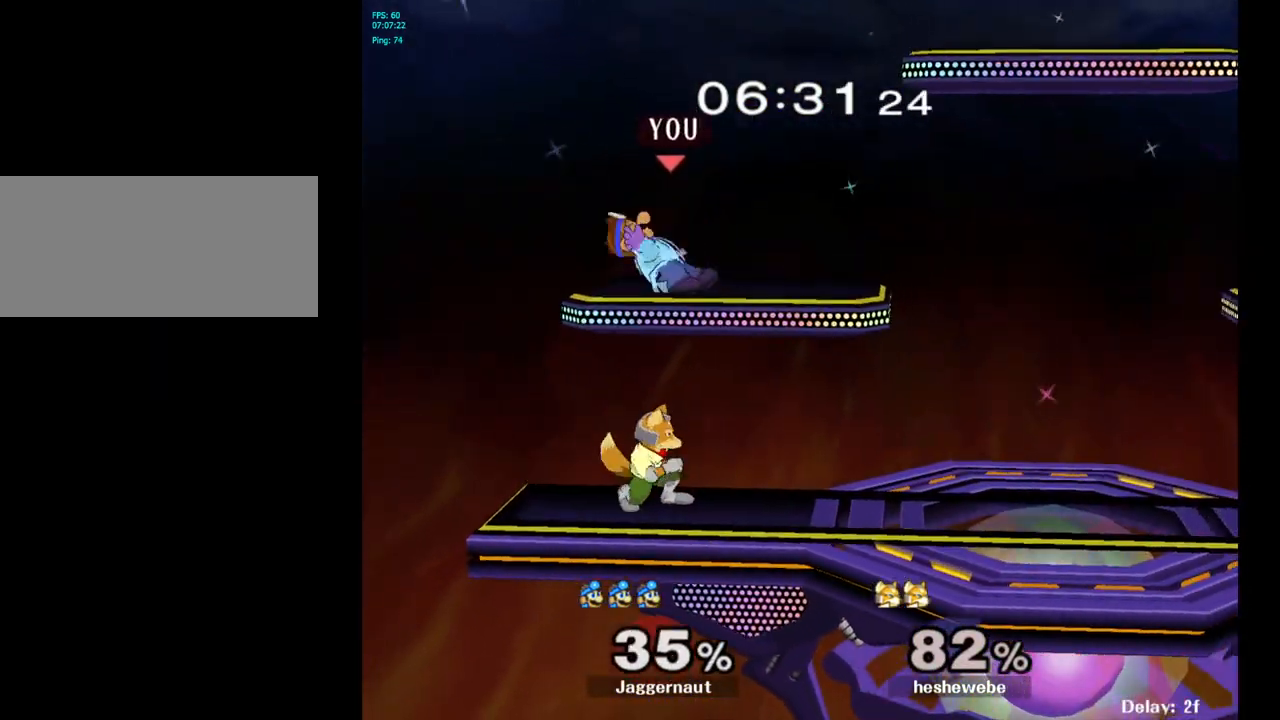
{"buttons": [], "left_stick": "right", "right_stick": "center", "events": [[150, "R1", "down"], [150, "left_stick", "right"], [350, "R1", "up"]]}
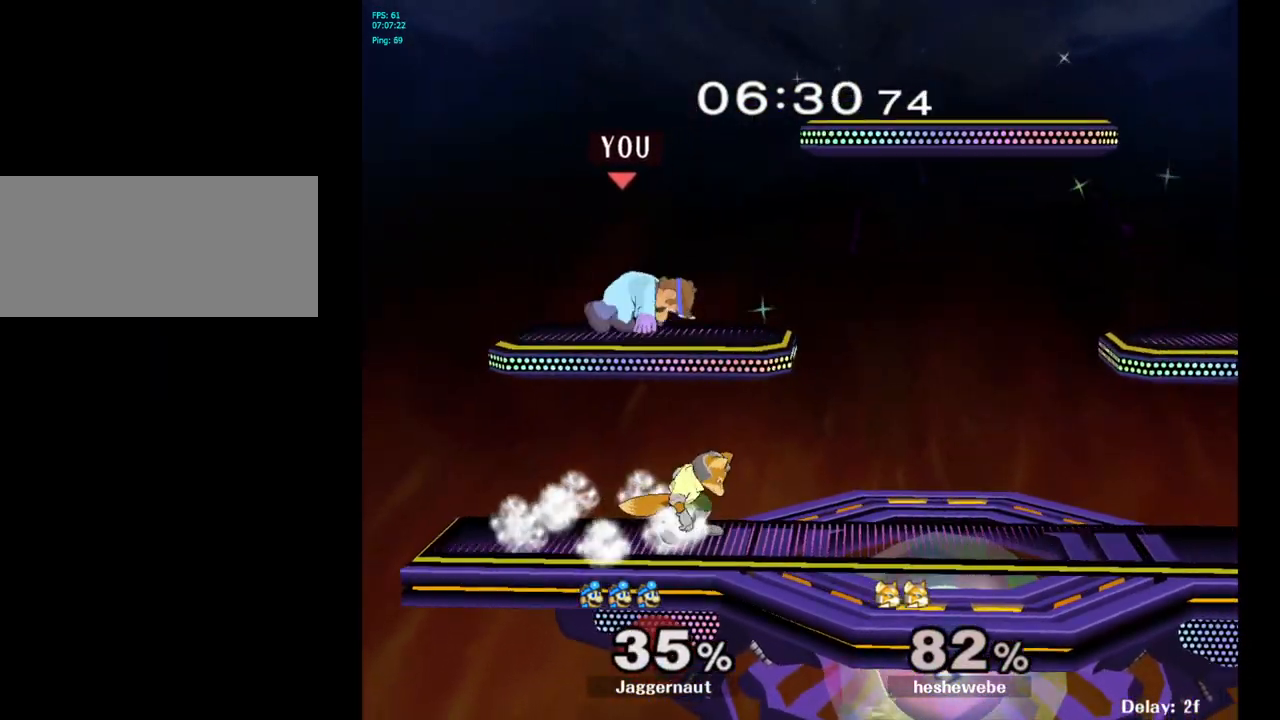
{"buttons": ["R1"], "left_stick": "right", "right_stick": "center", "events": [[233, "R1", "down"]]}
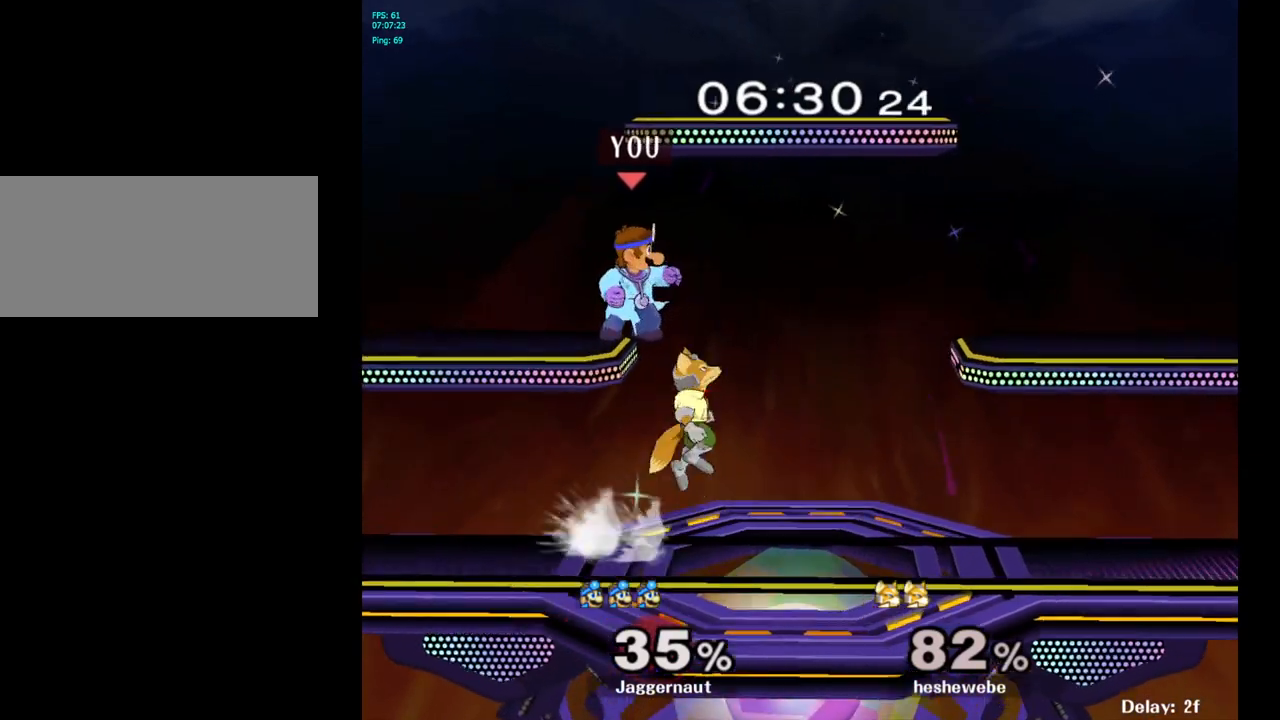
{"buttons": ["Y"], "left_stick": "right", "right_stick": "center", "events": [[467, "Y", "down"], [500, "R1", "up"]]}
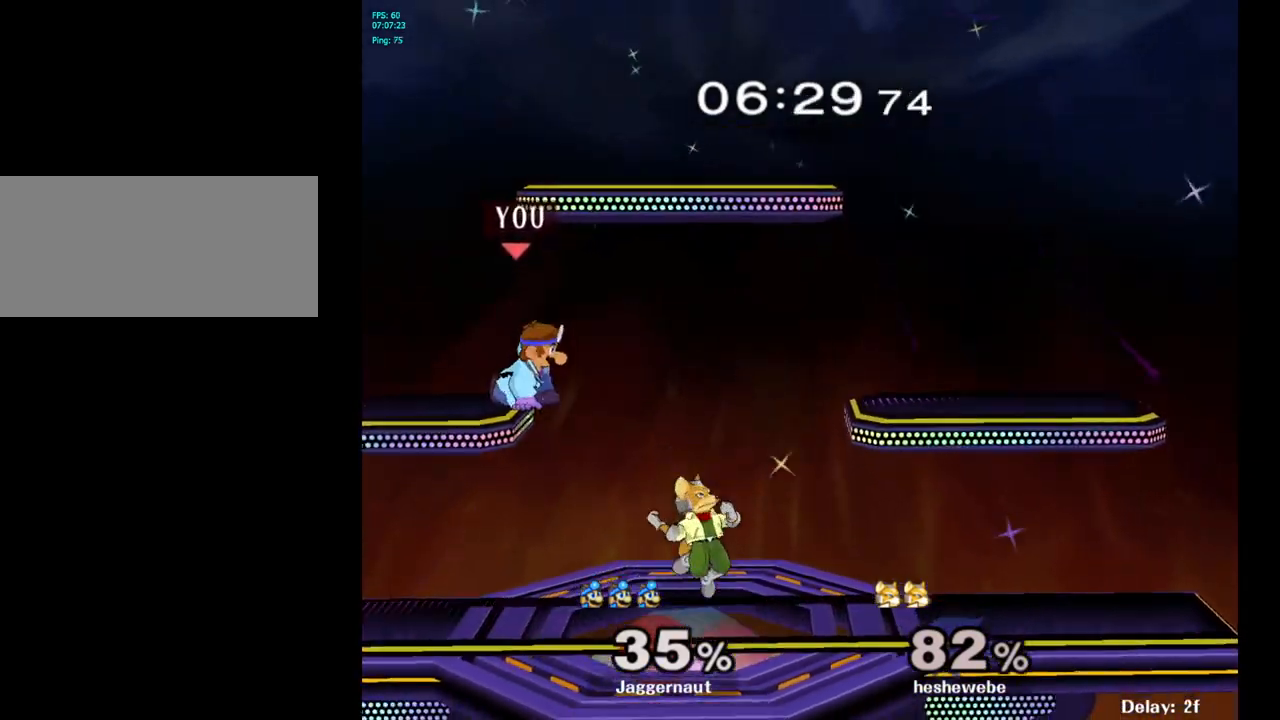
{"buttons": [], "left_stick": "center", "right_stick": "center", "events": [[233, "left_stick", "down-right"], [283, "R1", "down"], [317, "Y", "up"], [433, "R1", "up"], [433, "left_stick", "center"]]}
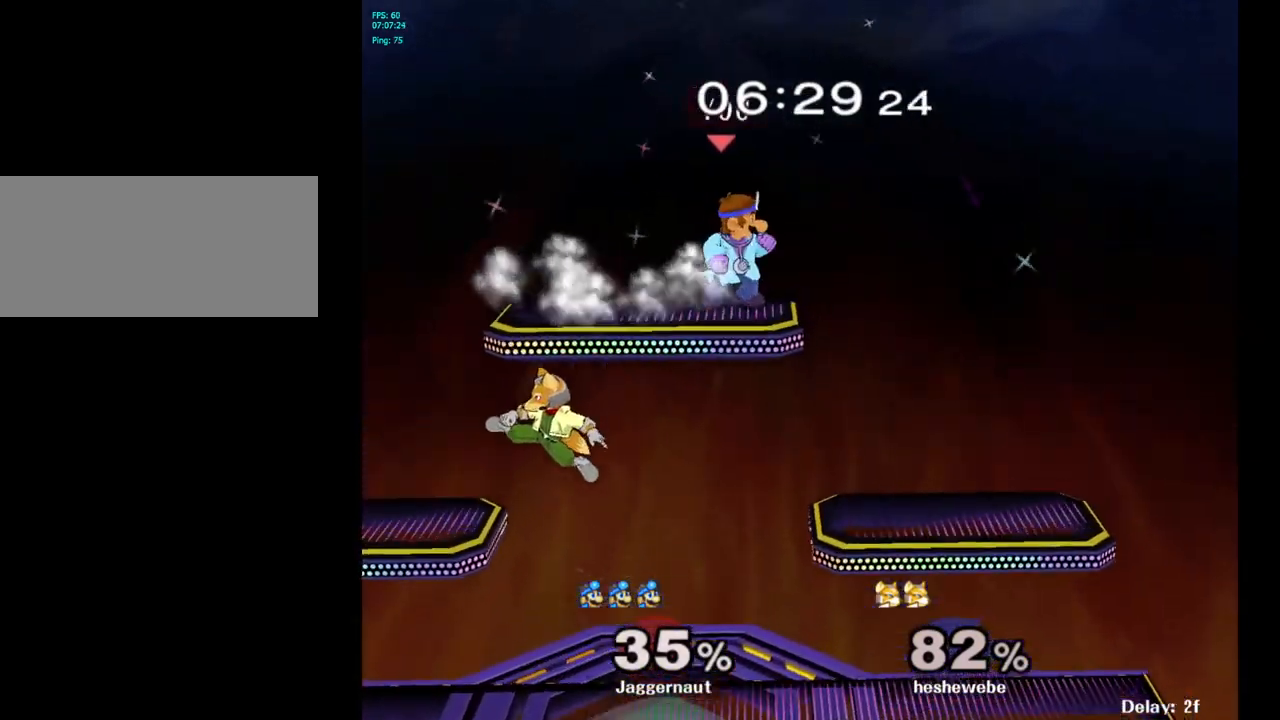
{"buttons": ["R1"], "left_stick": "left", "right_stick": "center", "events": [[100, "left_stick", "left"], [217, "R1", "down"]]}